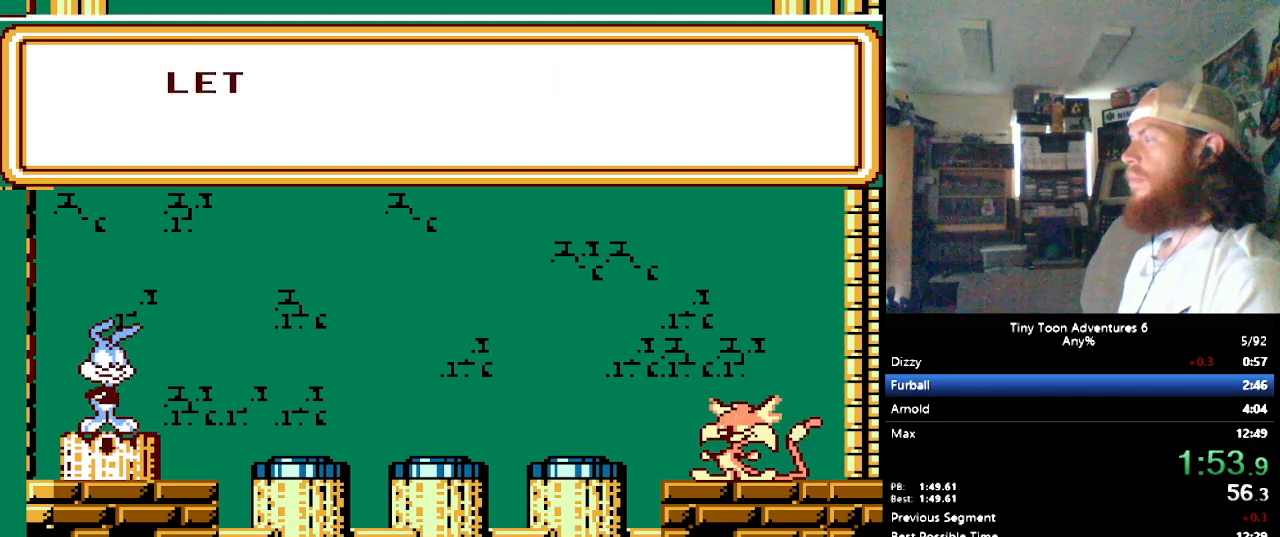
Gameplay with a controller (Nintendo layout); each line is a JSON object with the inputs held at the frame after it. "events" lists button and stick changes between this image and that frame as [ms after this image, input, new state], when the widget could be followed in between. Not read: L3 R3 START.
{"buttons": ["B"], "events": [[100, "B", "up"], [150, "B", "down"], [250, "B", "up"], [317, "B", "down"], [417, "B", "up"], [467, "B", "down"]]}
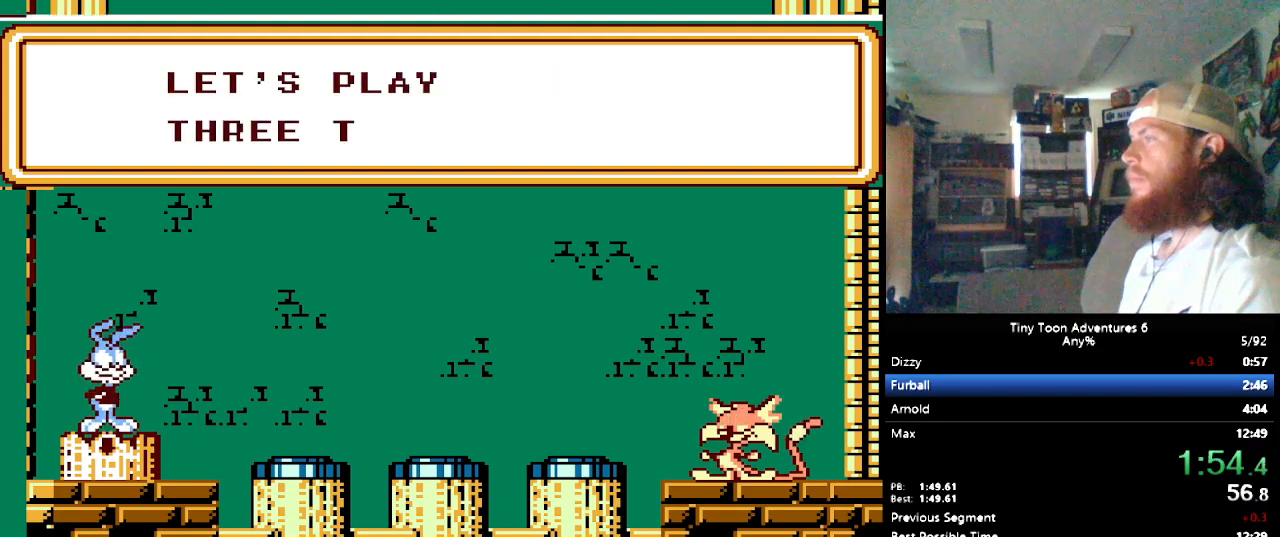
{"buttons": ["B"], "events": [[67, "B", "up"], [150, "B", "down"], [250, "B", "up"], [317, "B", "down"], [400, "B", "up"], [467, "B", "down"]]}
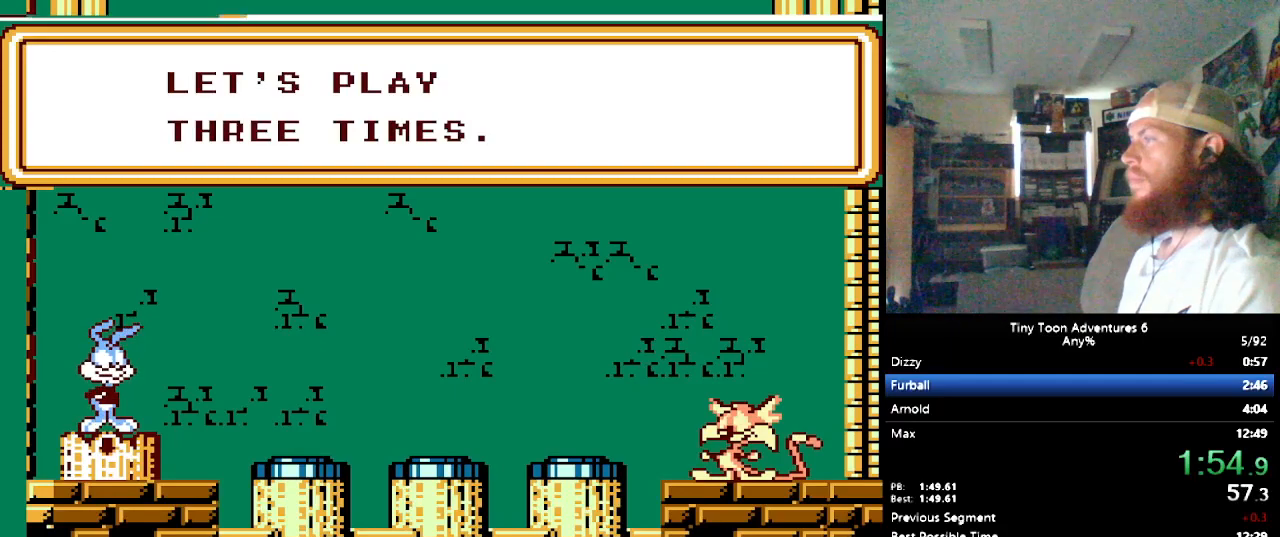
{"buttons": [], "events": [[33, "B", "up"], [117, "B", "down"], [233, "B", "up"]]}
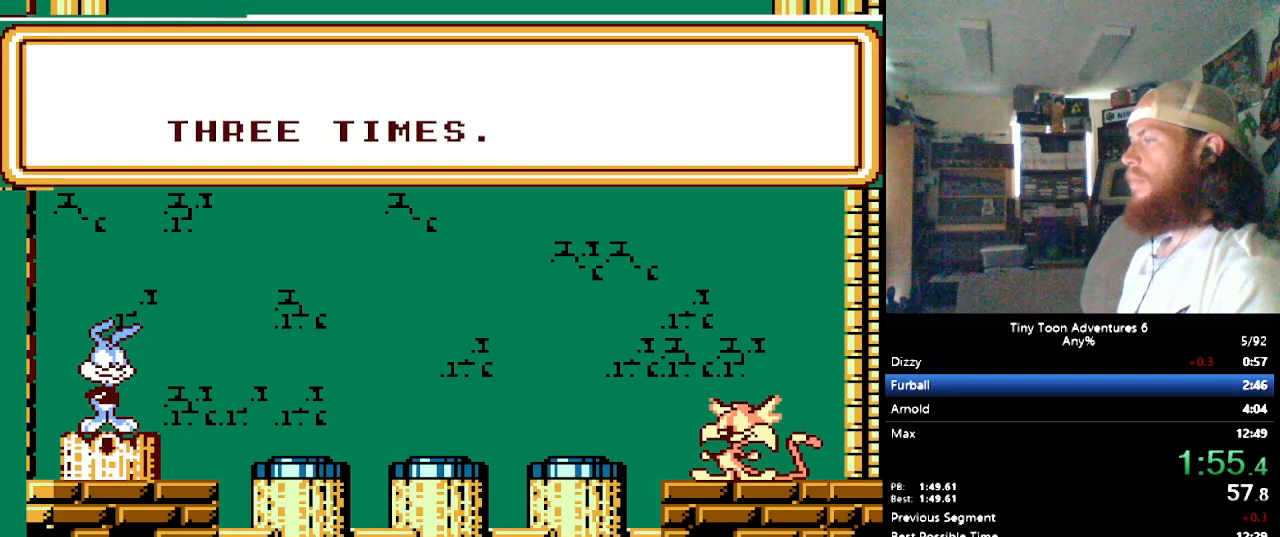
{"buttons": [], "events": []}
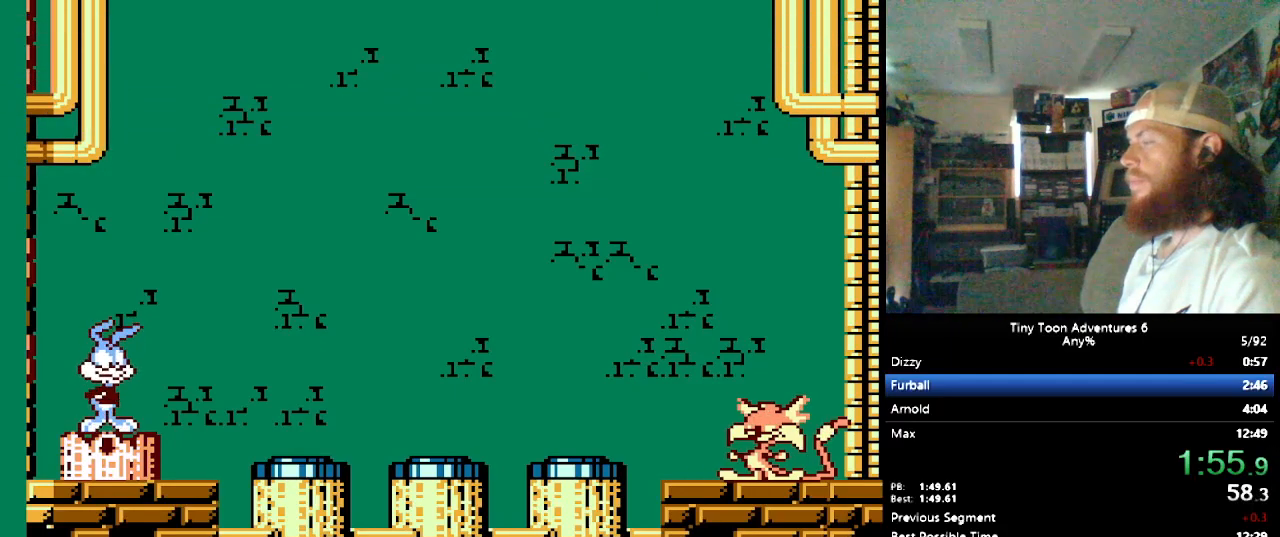
{"buttons": [], "events": []}
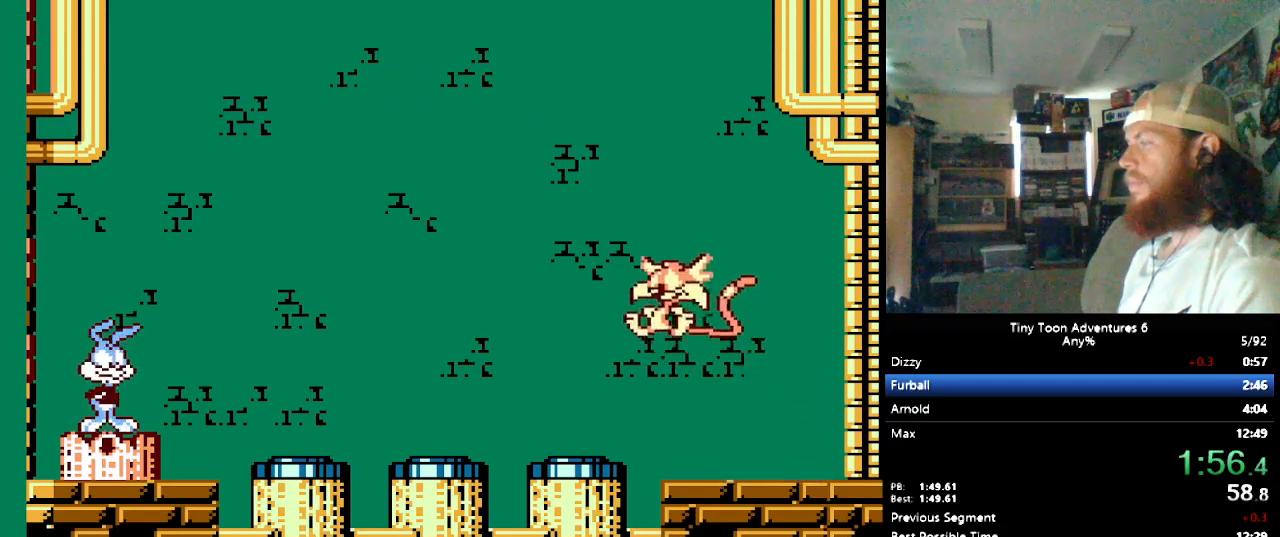
{"buttons": [], "events": []}
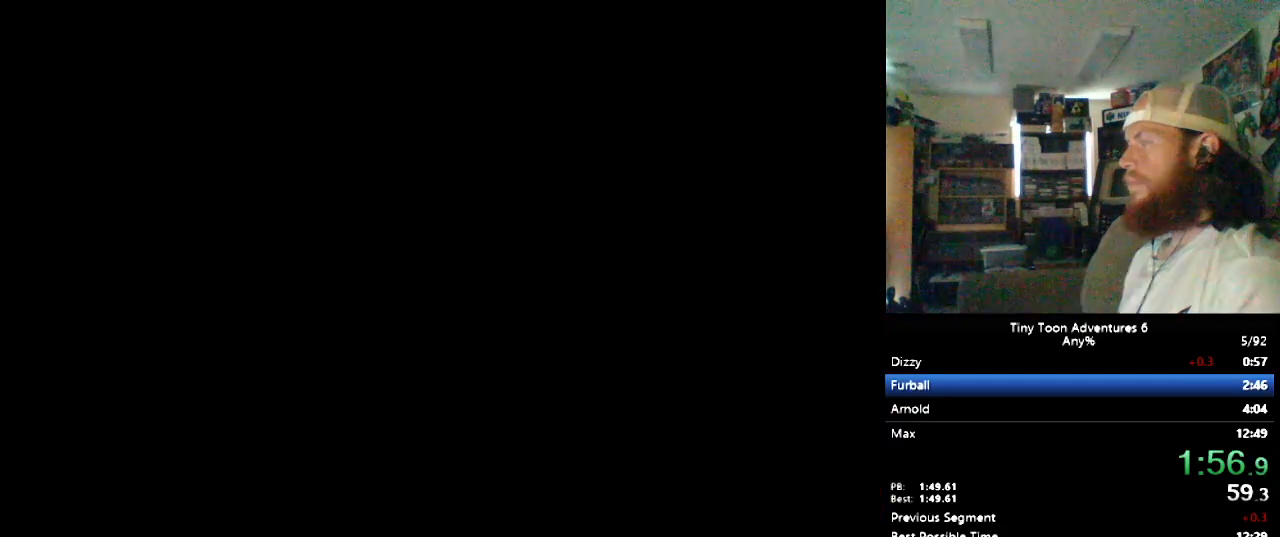
{"buttons": [], "events": []}
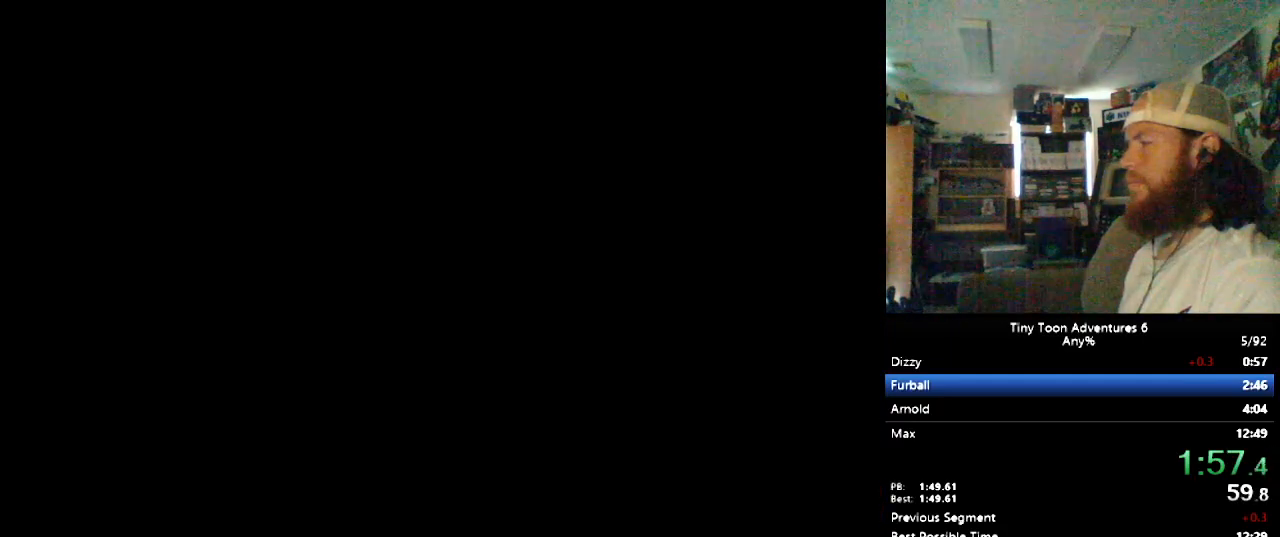
{"buttons": [], "events": [[200, "DPAD_RIGHT", "down"], [250, "B", "down"], [267, "DPAD_RIGHT", "up"], [333, "B", "up"]]}
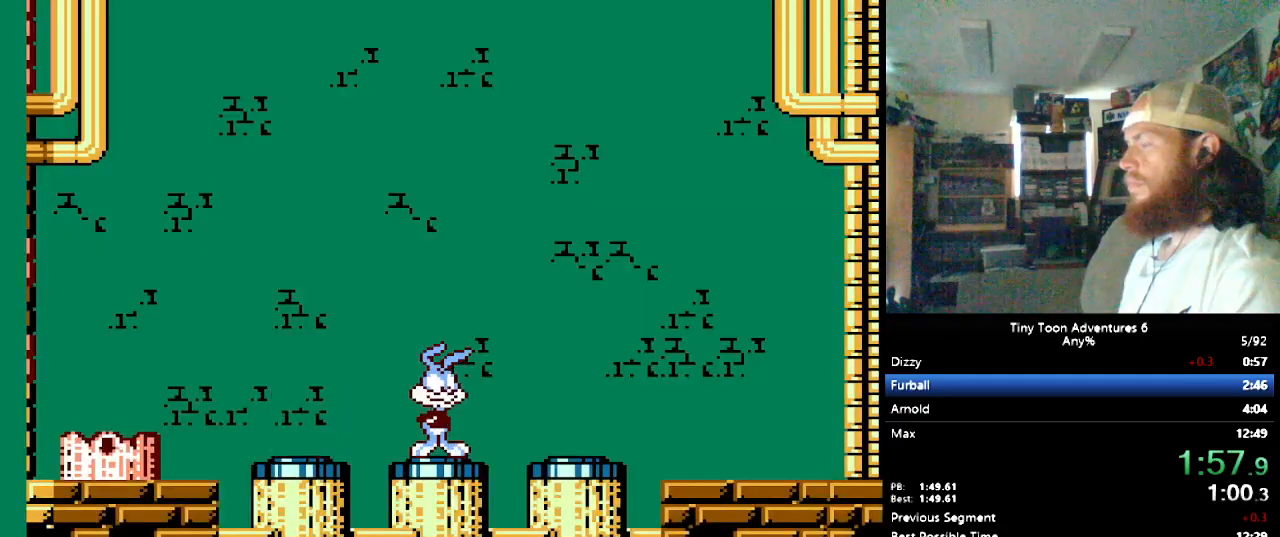
{"buttons": [], "events": []}
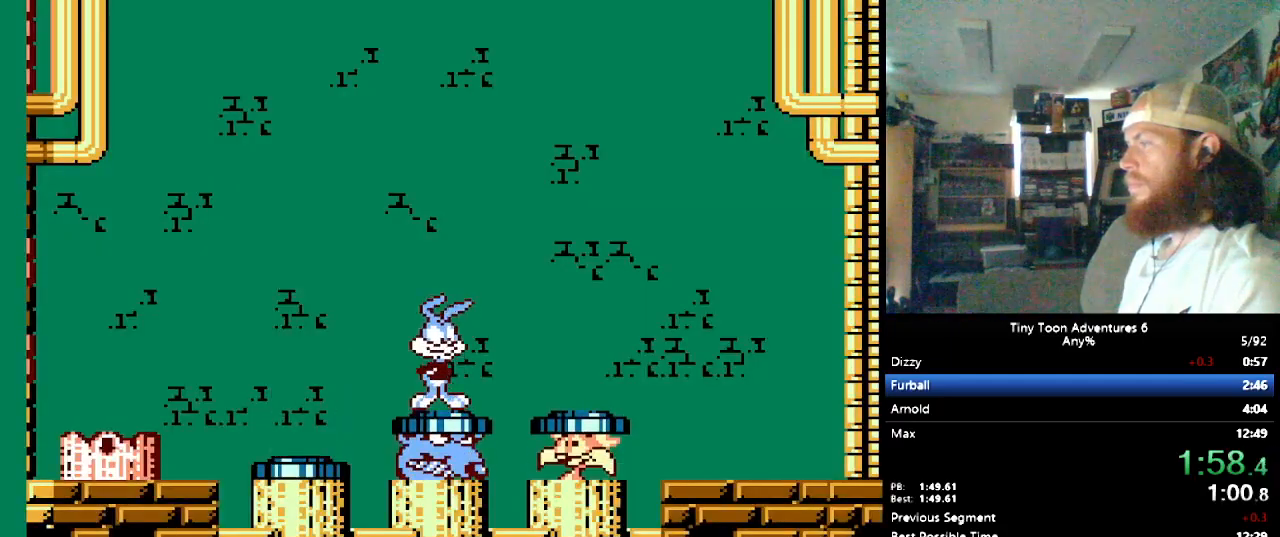
{"buttons": [], "events": []}
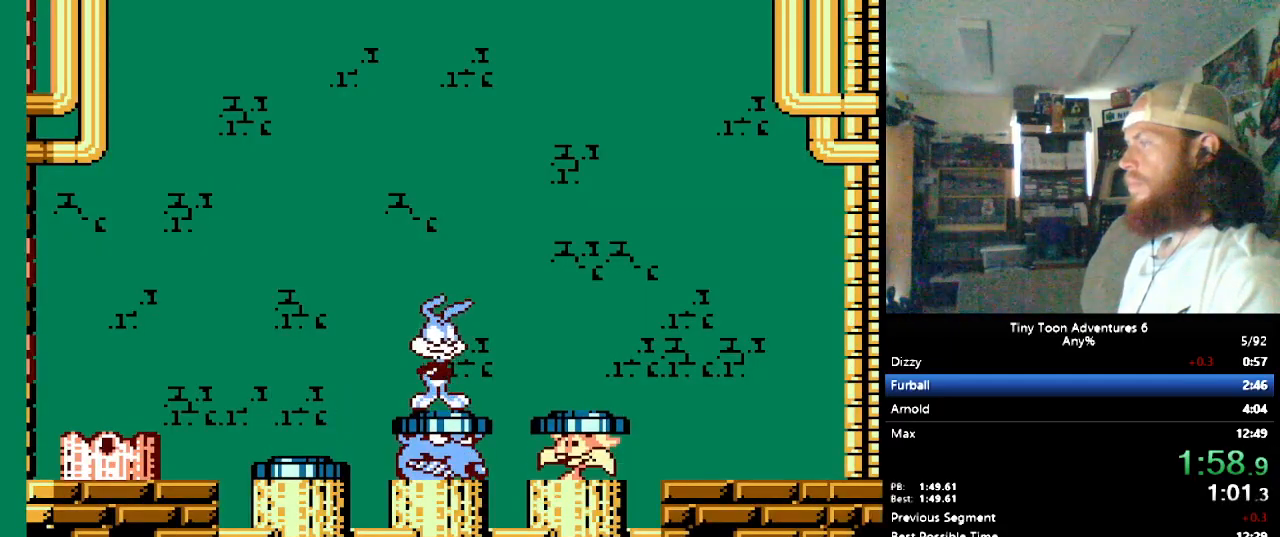
{"buttons": [], "events": []}
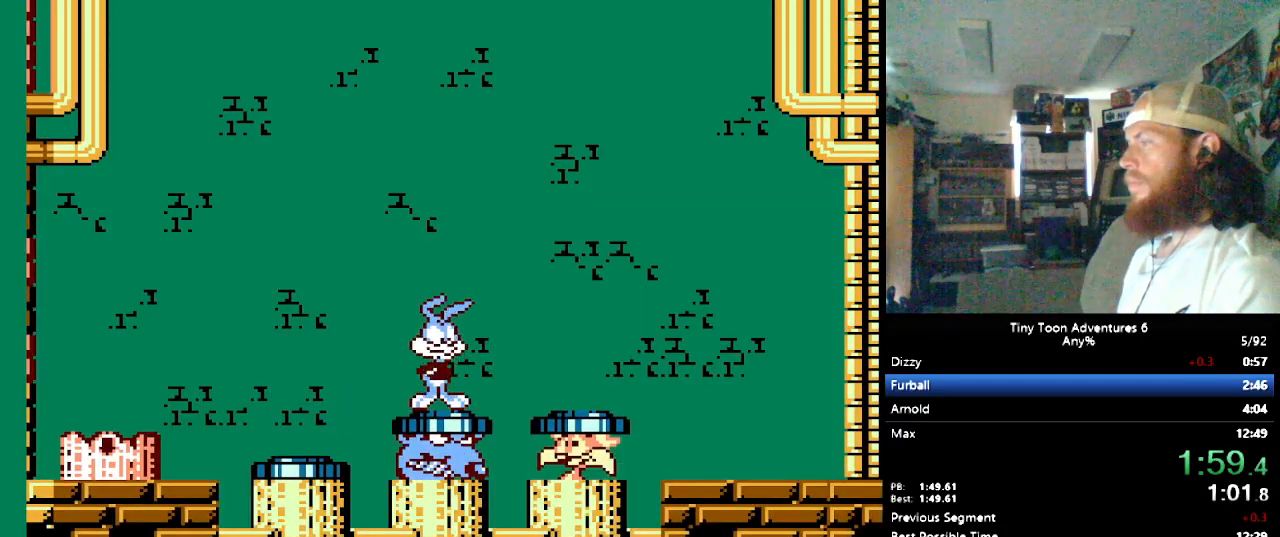
{"buttons": [], "events": []}
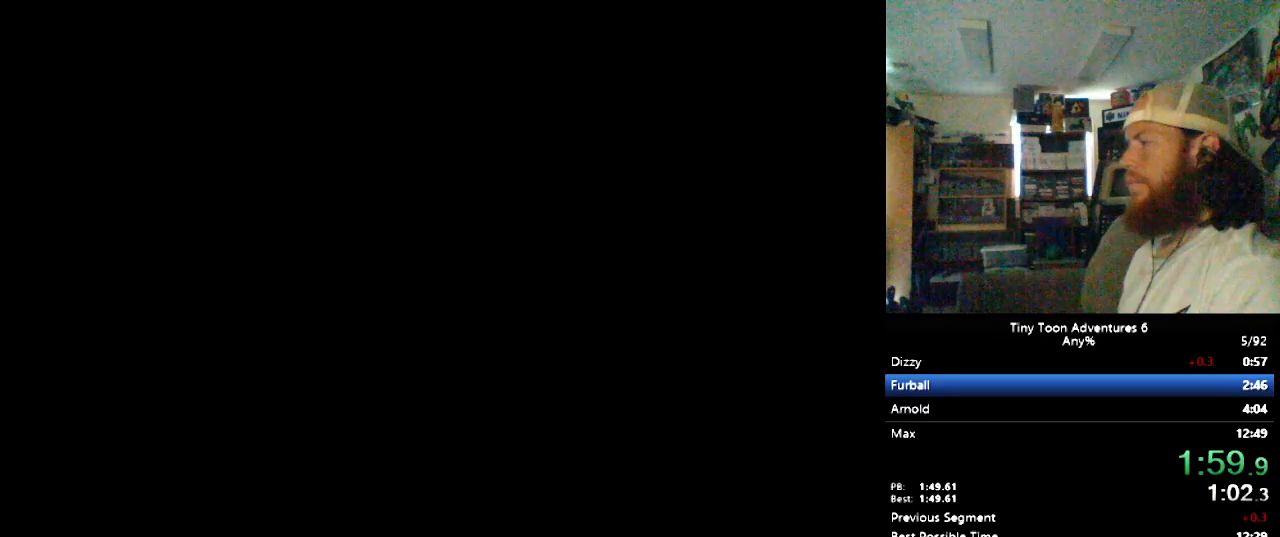
{"buttons": [], "events": []}
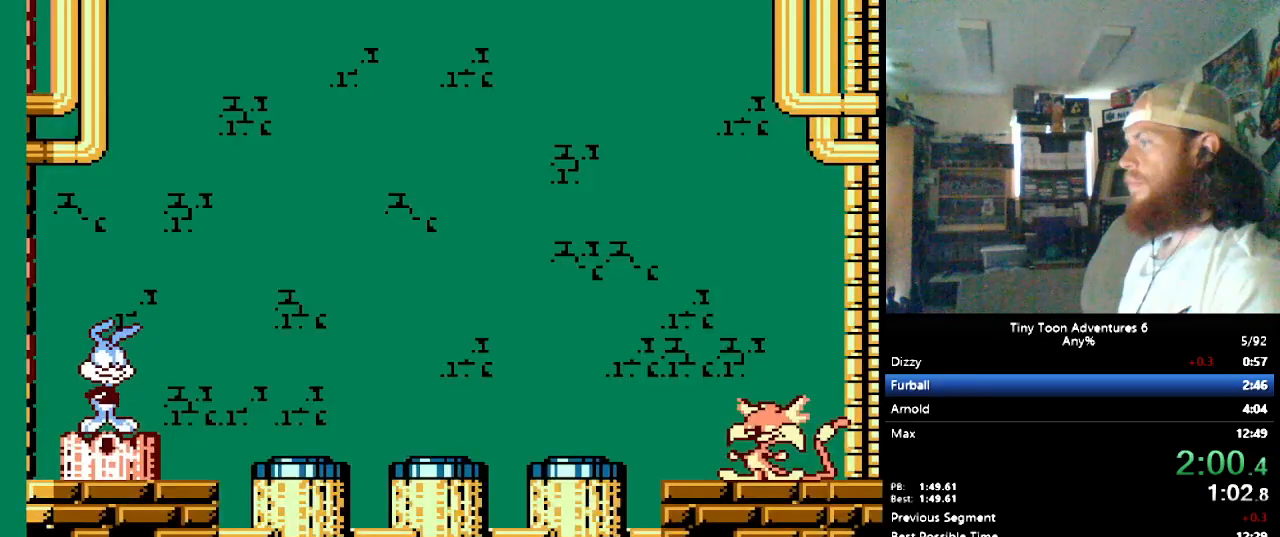
{"buttons": [], "events": []}
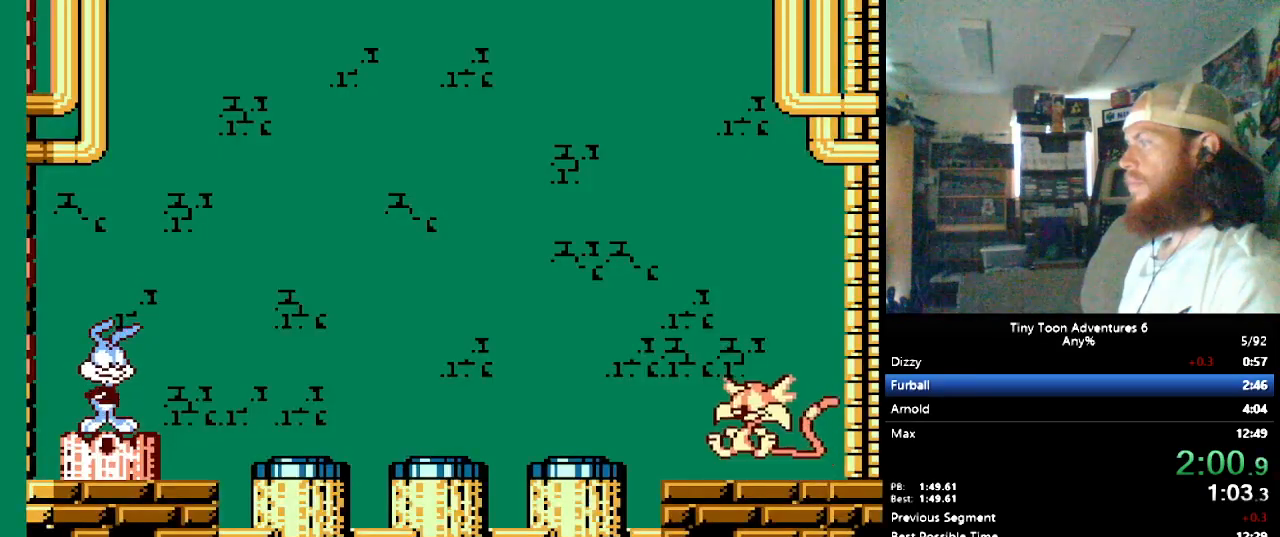
{"buttons": [], "events": []}
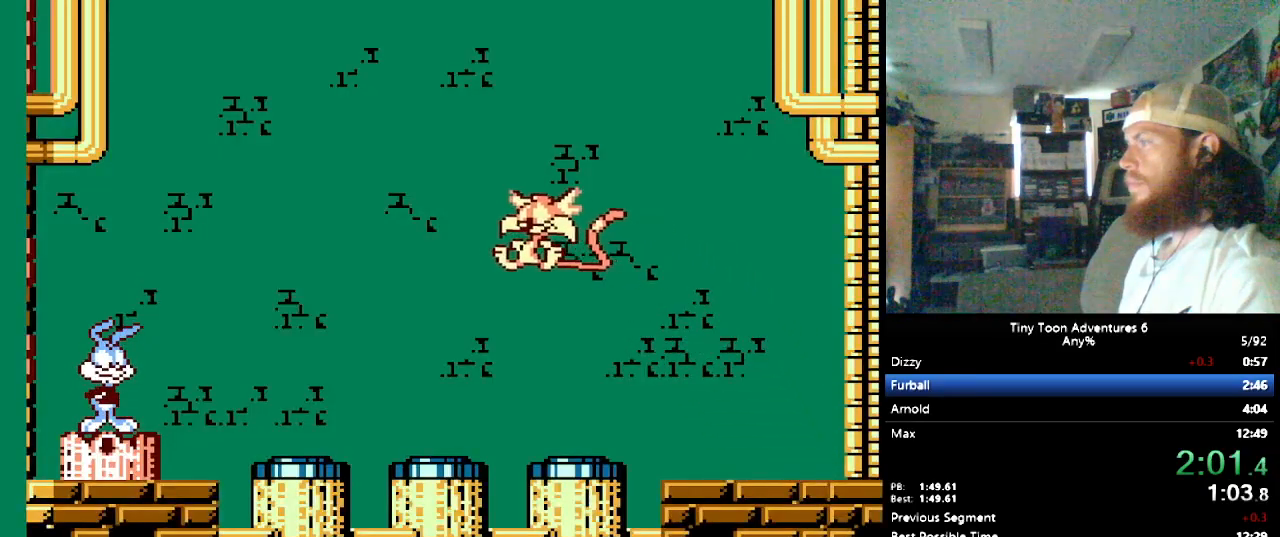
{"buttons": [], "events": []}
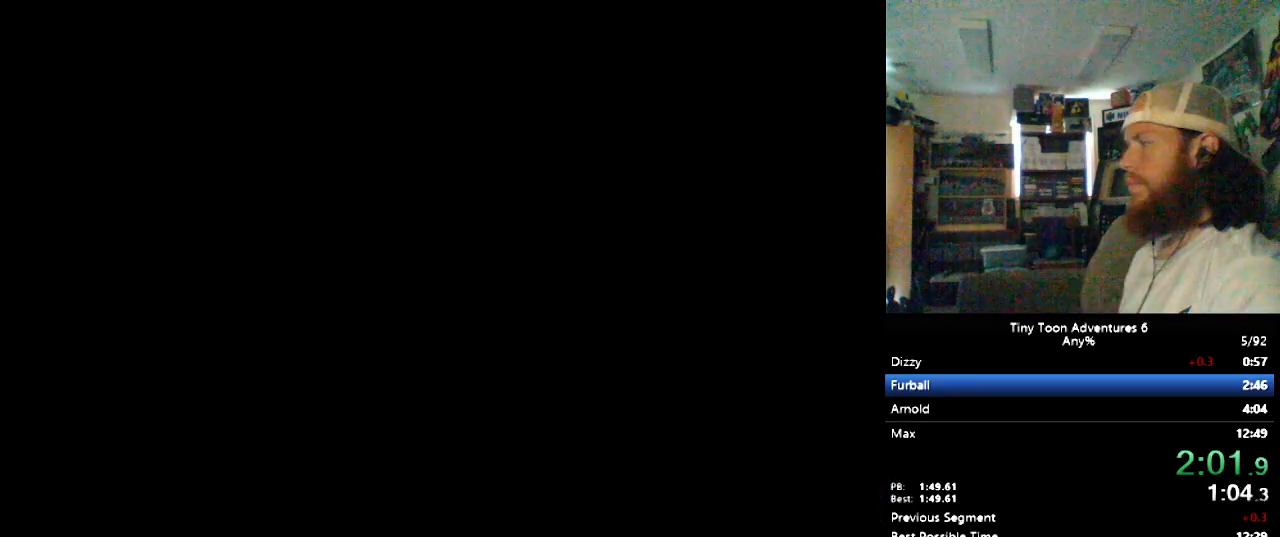
{"buttons": ["B"], "events": [[367, "DPAD_RIGHT", "down"], [433, "B", "down"], [433, "DPAD_RIGHT", "up"]]}
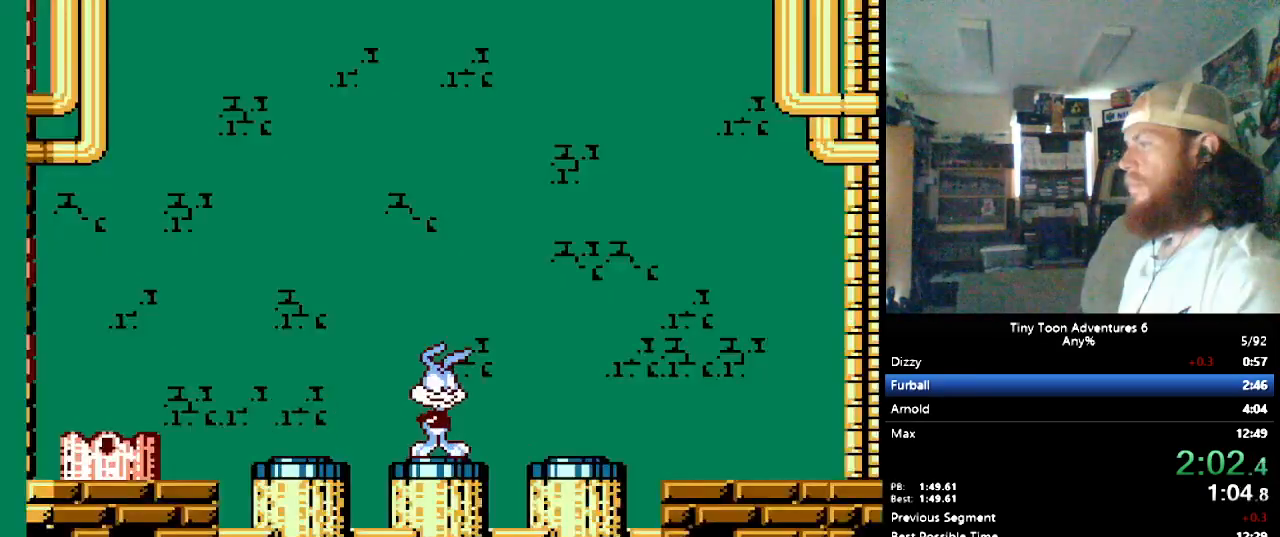
{"buttons": [], "events": [[17, "B", "up"]]}
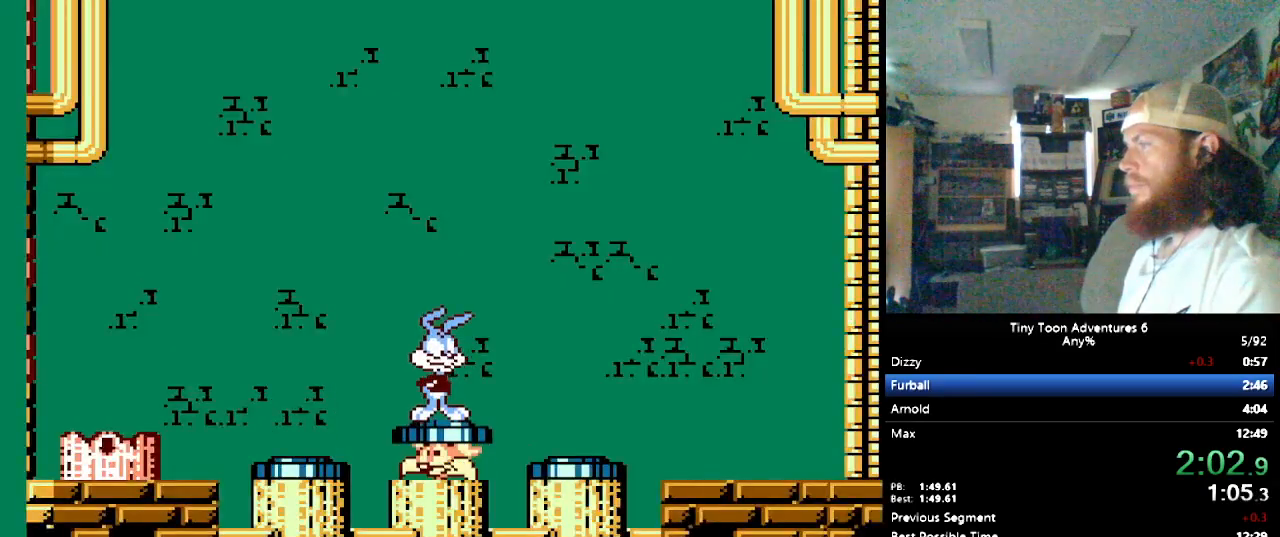
{"buttons": [], "events": []}
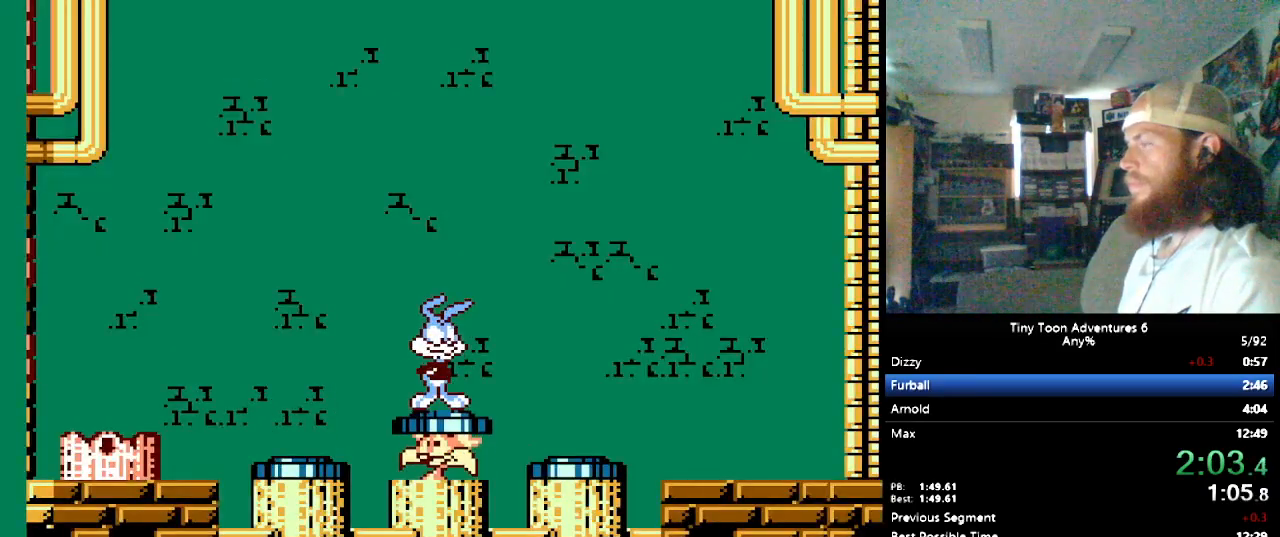
{"buttons": [], "events": []}
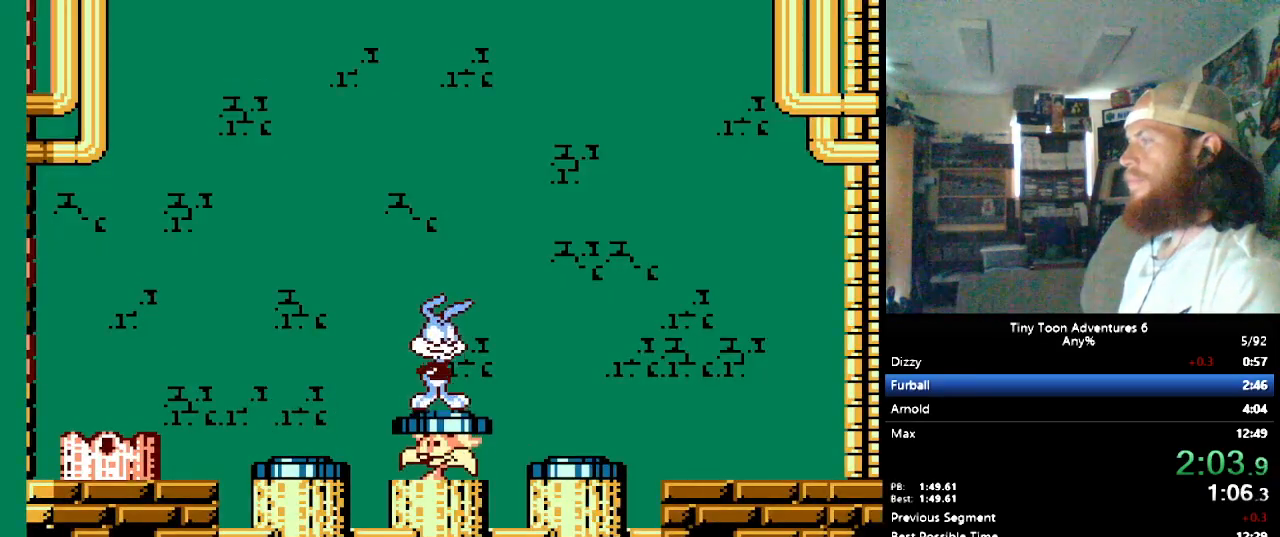
{"buttons": [], "events": []}
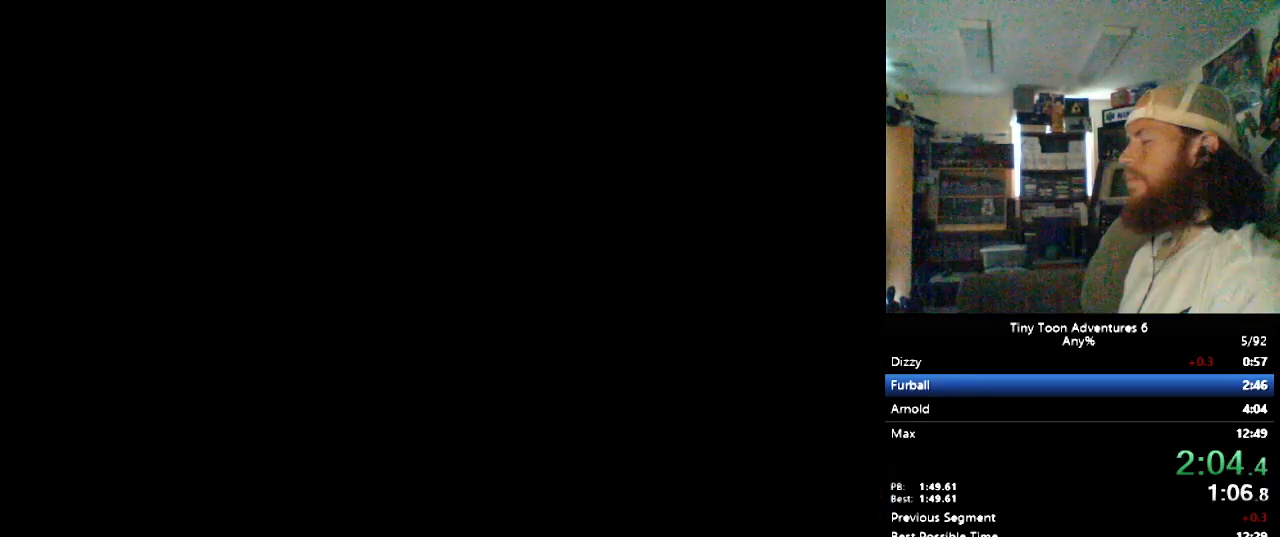
{"buttons": [], "events": []}
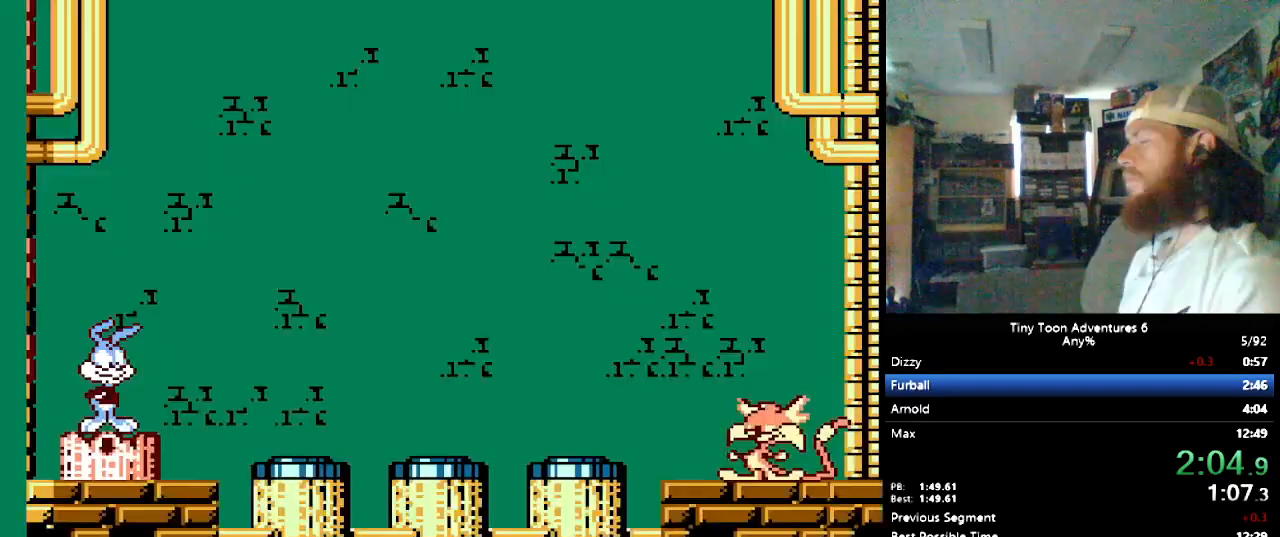
{"buttons": [], "events": []}
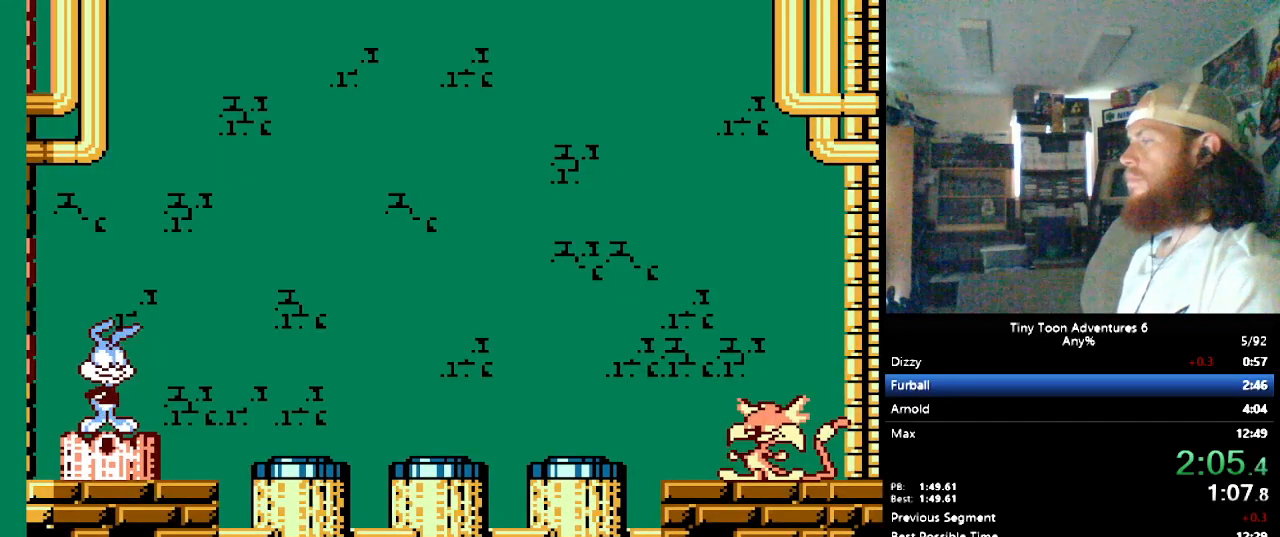
{"buttons": [], "events": []}
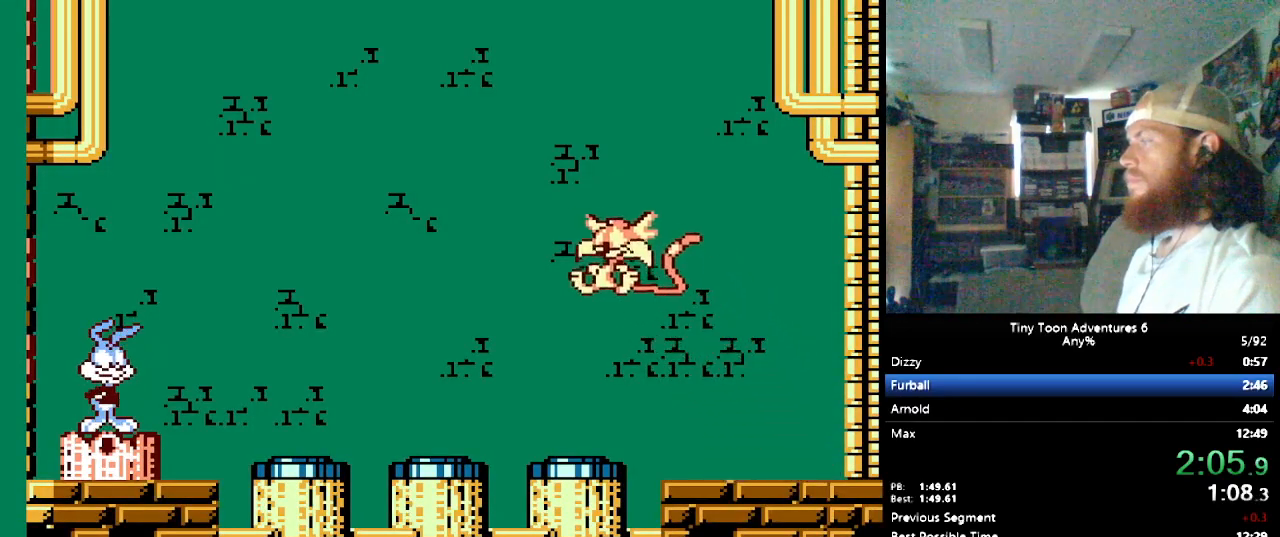
{"buttons": [], "events": []}
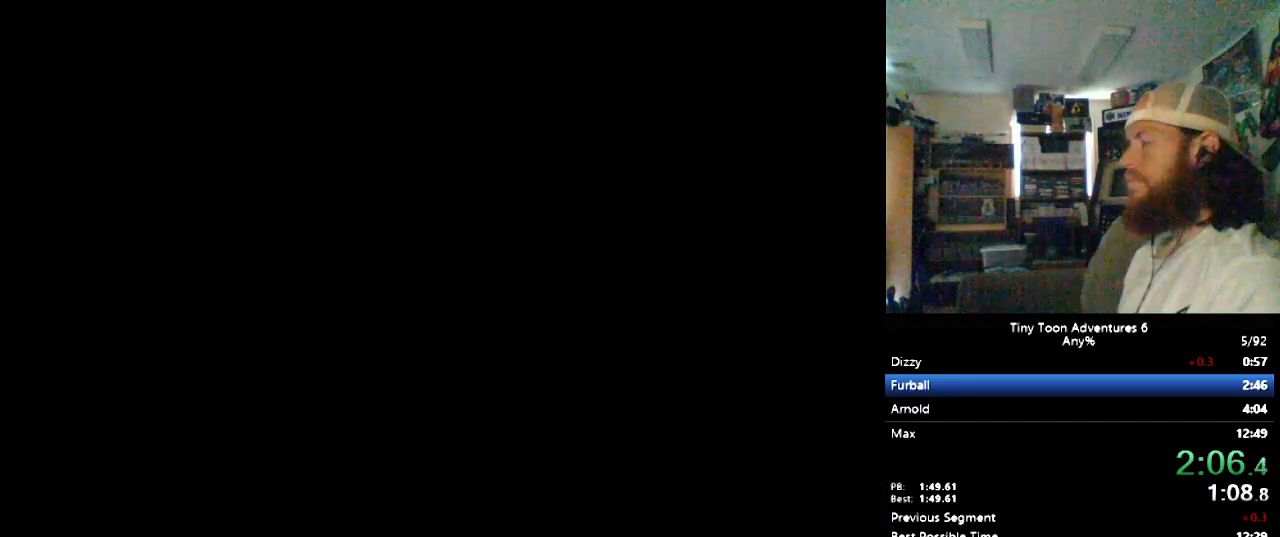
{"buttons": [], "events": []}
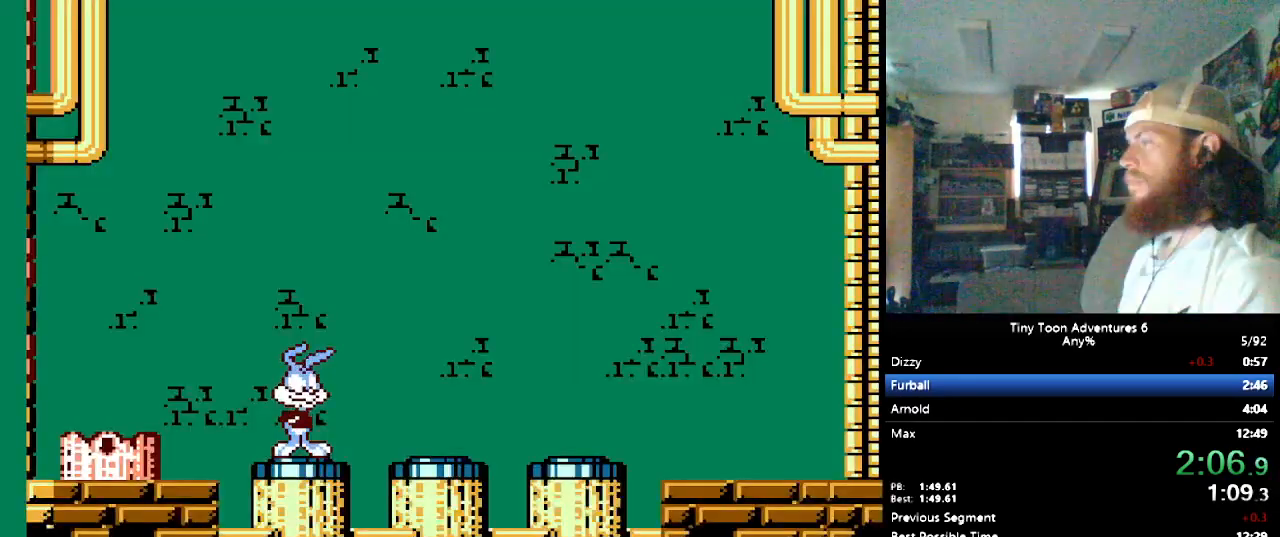
{"buttons": [], "events": [[17, "DPAD_RIGHT", "down"], [67, "B", "down"], [83, "DPAD_RIGHT", "up"], [150, "B", "up"]]}